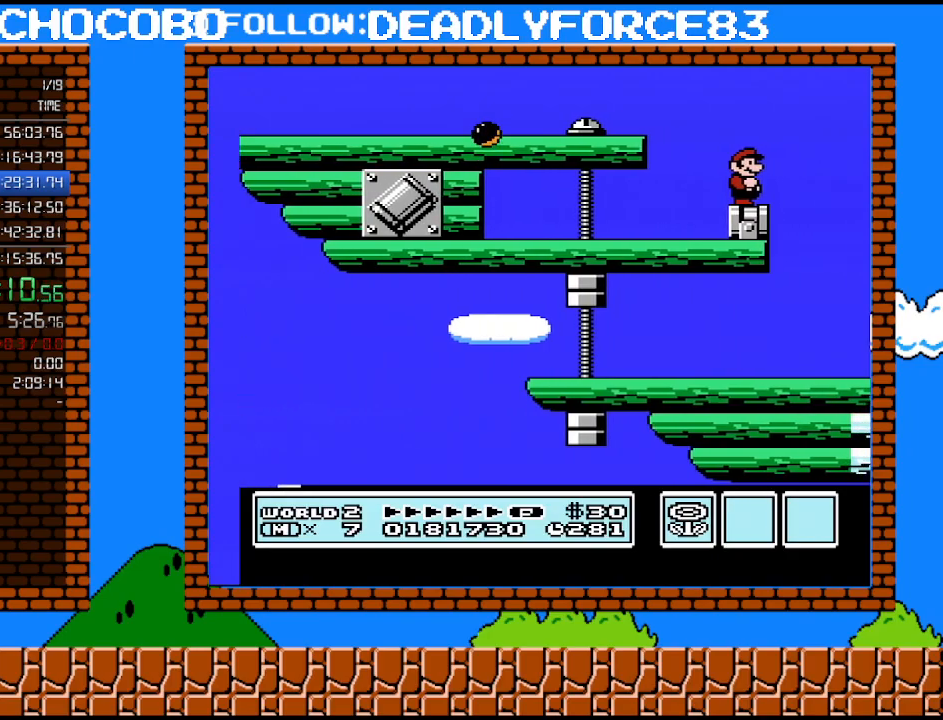
Gameplay with a controller (Nintendo layout); each line is a JSON object with the inputs held at the frame after it. "events" lists button and stick changes between this image and that frame as [ms after this image, input, new state], when the widget could be followed in between. Not read: L3 R3.
{"buttons": [], "events": []}
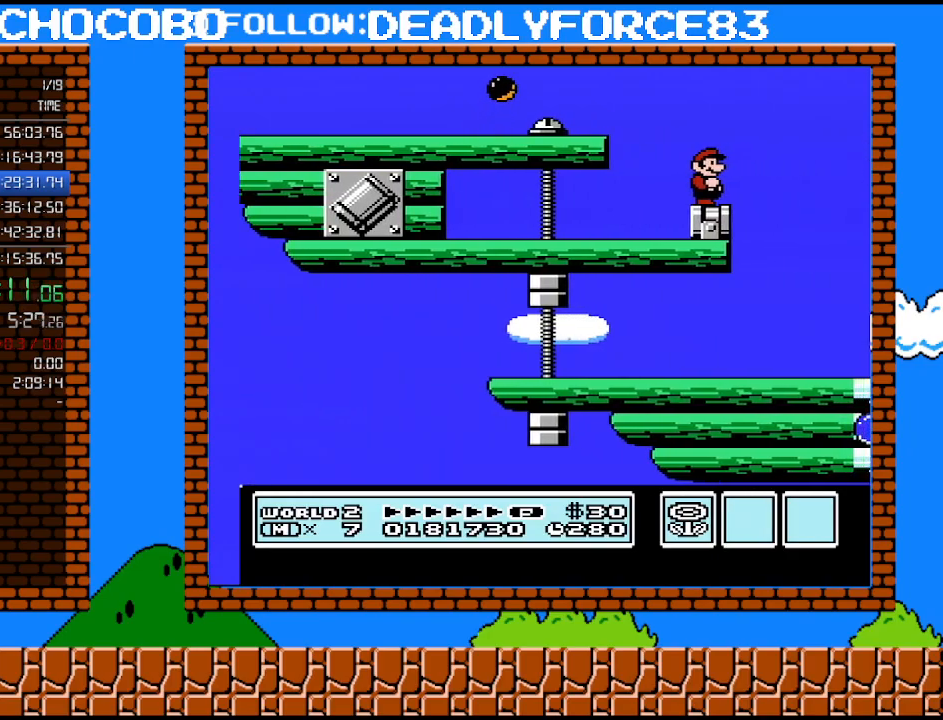
{"buttons": [], "events": []}
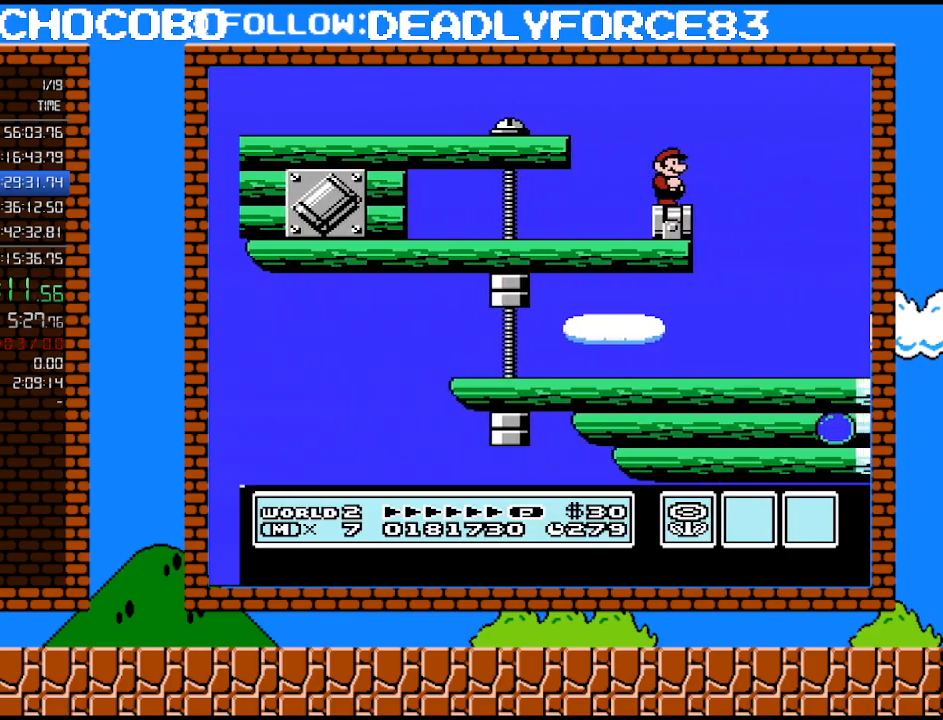
{"buttons": [], "events": []}
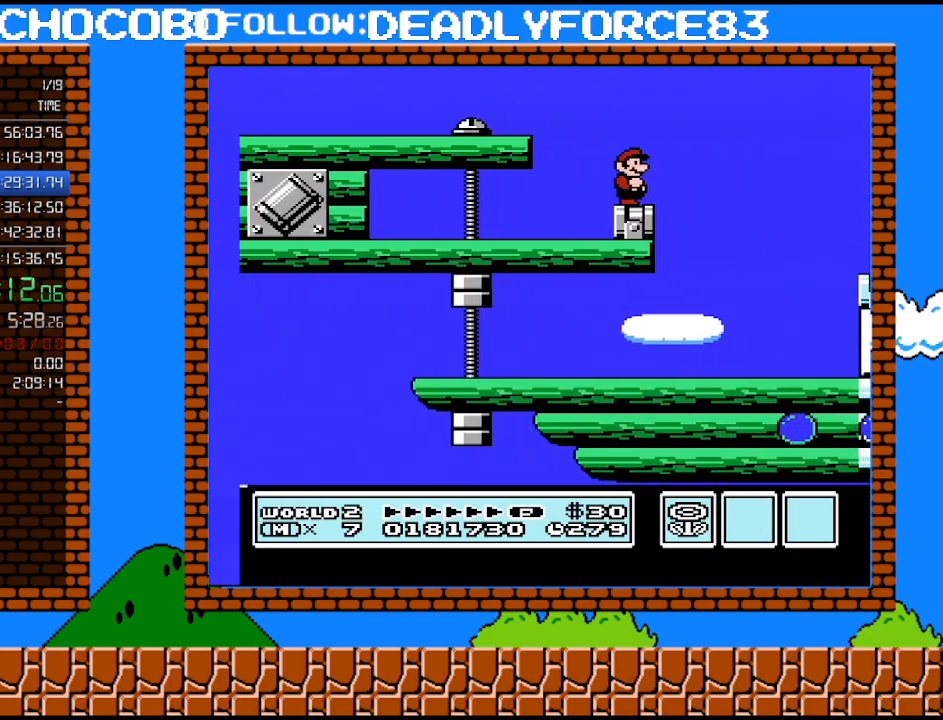
{"buttons": [], "events": []}
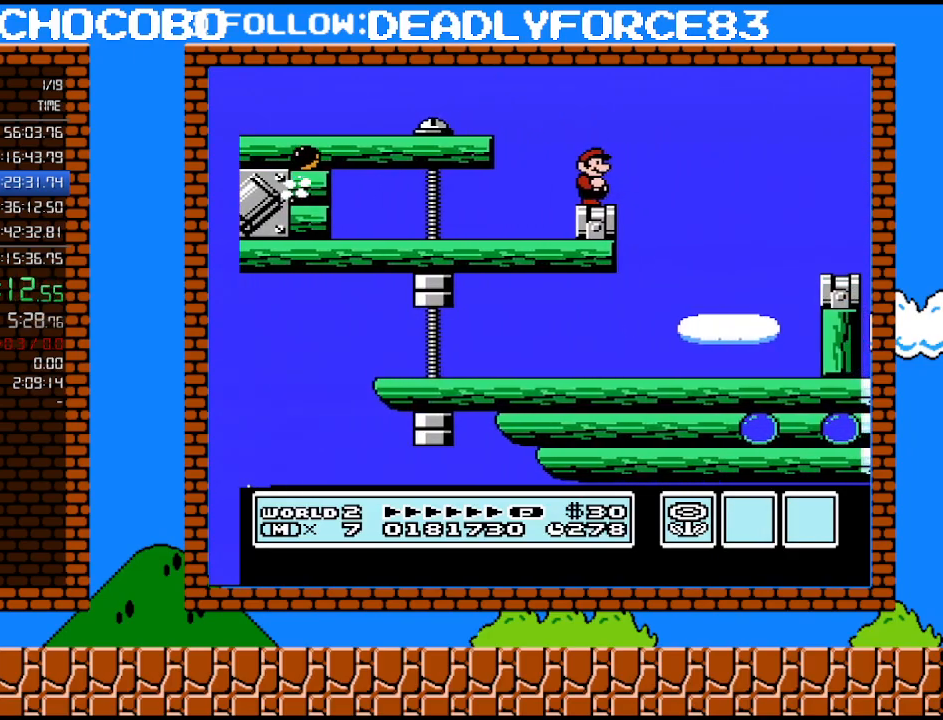
{"buttons": ["A", "B", "DPAD_RIGHT"], "events": [[283, "DPAD_RIGHT", "down"], [450, "B", "down"], [483, "A", "down"]]}
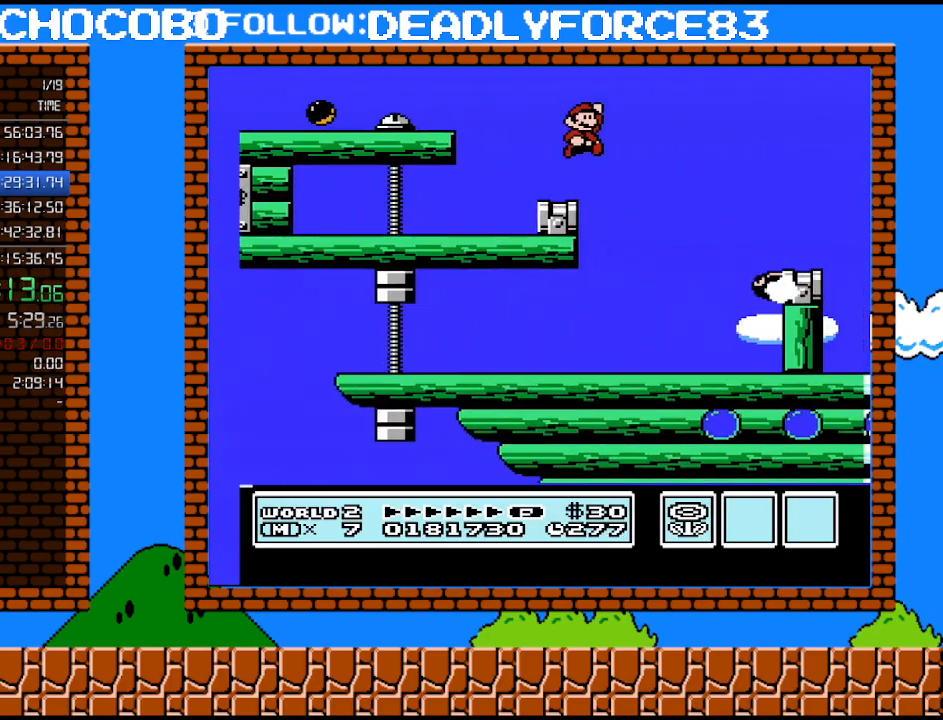
{"buttons": ["B", "DPAD_RIGHT"], "events": [[233, "A", "up"]]}
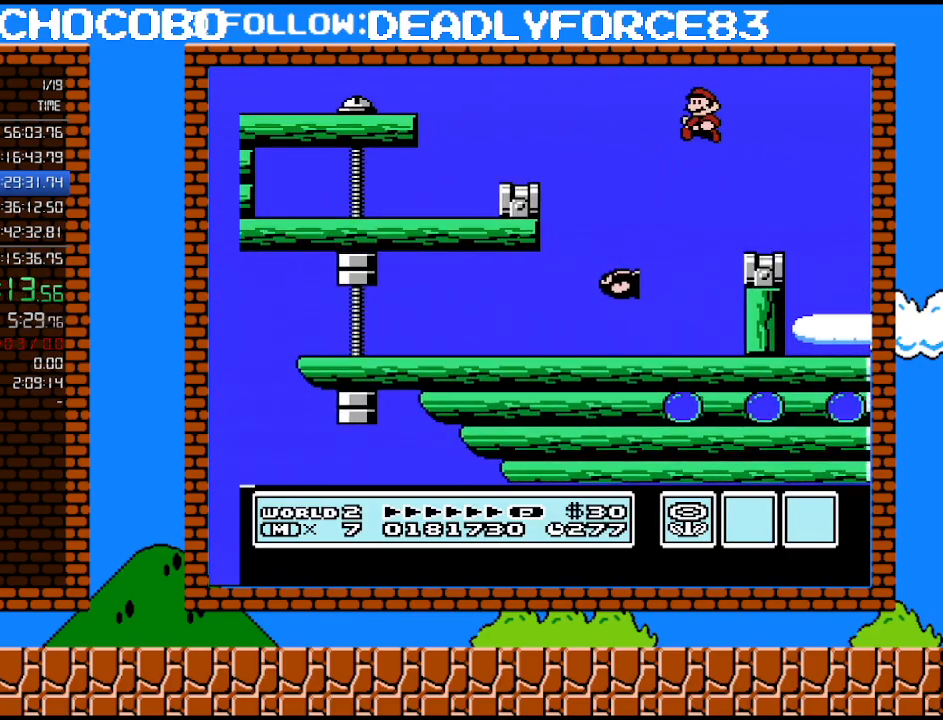
{"buttons": [], "events": [[33, "DPAD_RIGHT", "up"], [33, "DPAD_UP", "down"], [67, "B", "up"], [67, "DPAD_LEFT", "down"], [67, "DPAD_UP", "up"], [383, "DPAD_LEFT", "up"]]}
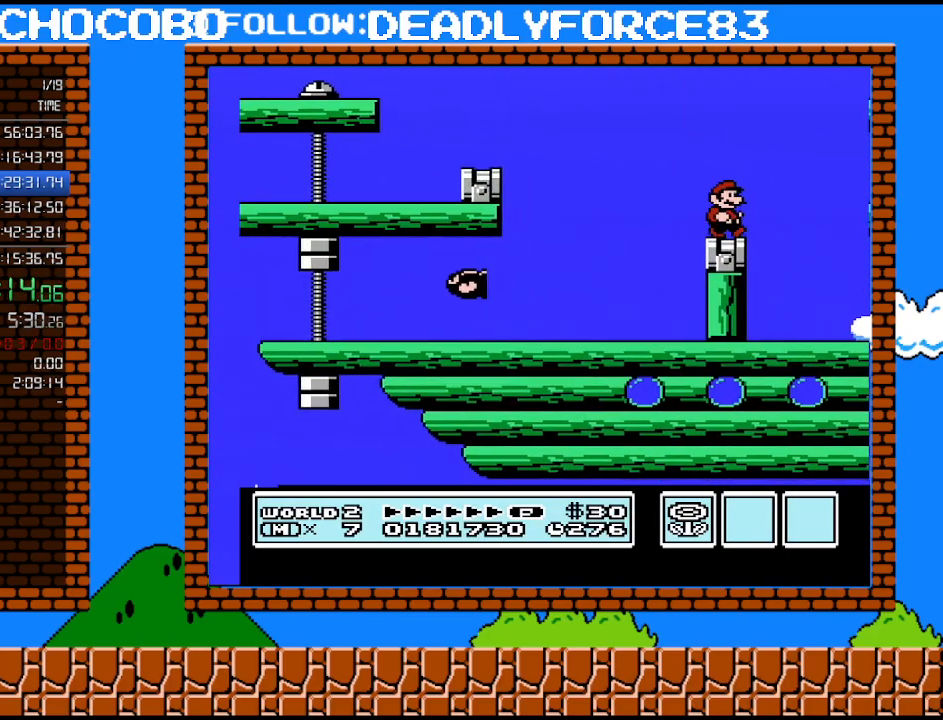
{"buttons": ["A", "B", "DPAD_RIGHT"], "events": [[33, "DPAD_RIGHT", "down"], [200, "B", "down"], [250, "A", "down"], [350, "DPAD_RIGHT", "up"], [383, "DPAD_RIGHT", "down"]]}
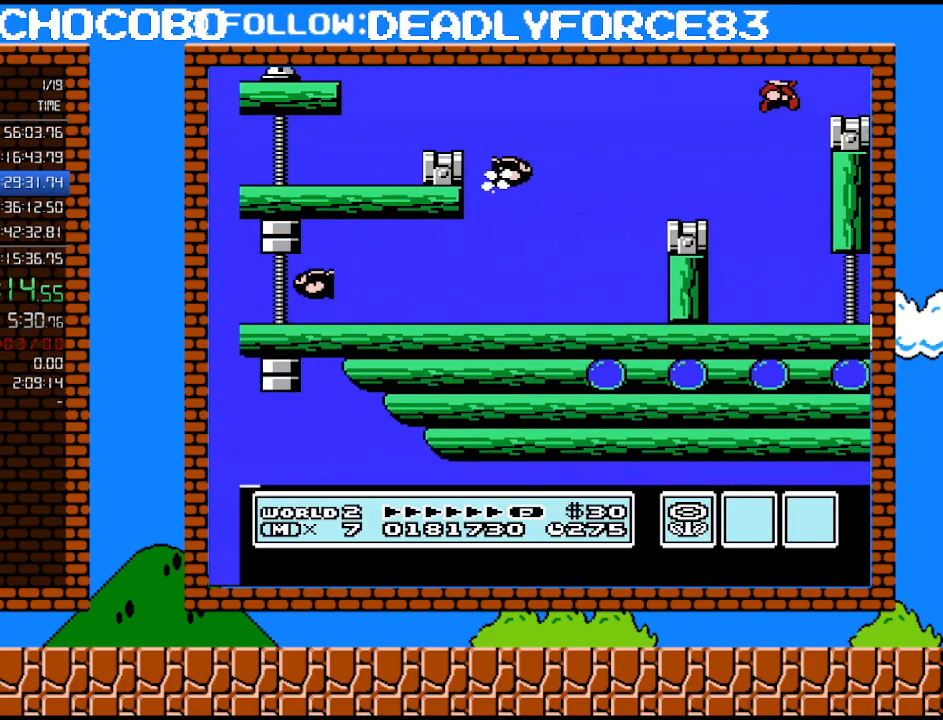
{"buttons": [], "events": [[167, "A", "up"], [200, "B", "up"], [233, "DPAD_RIGHT", "up"]]}
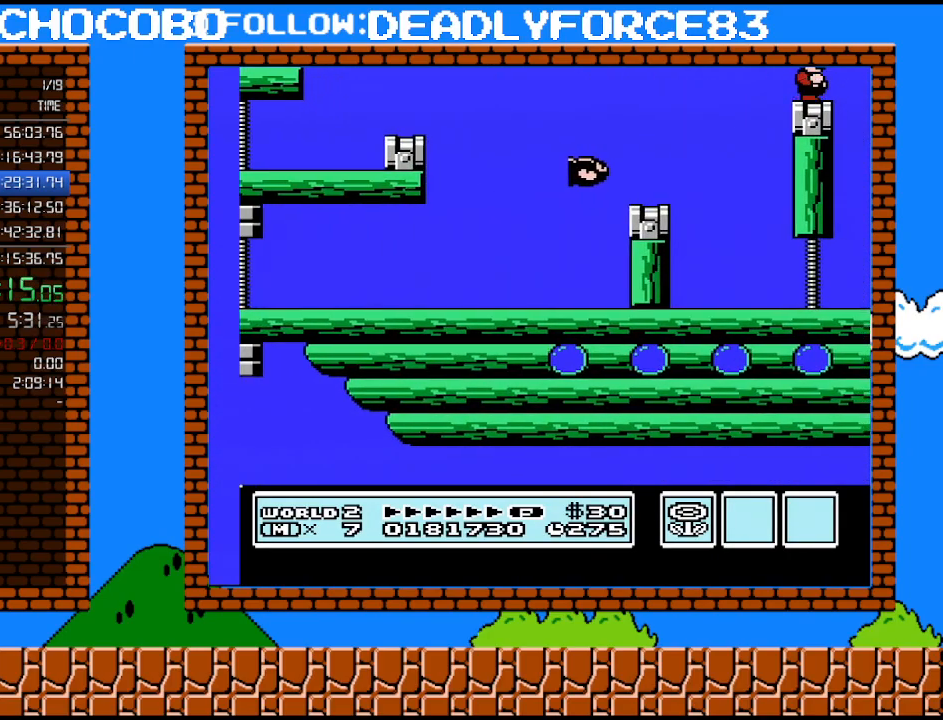
{"buttons": [], "events": []}
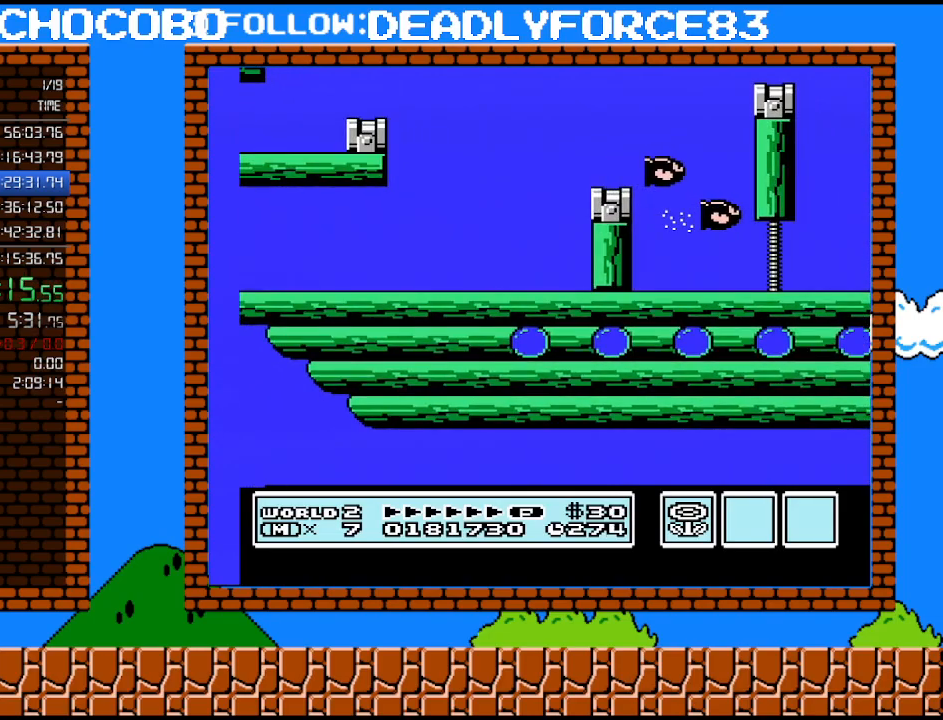
{"buttons": [], "events": []}
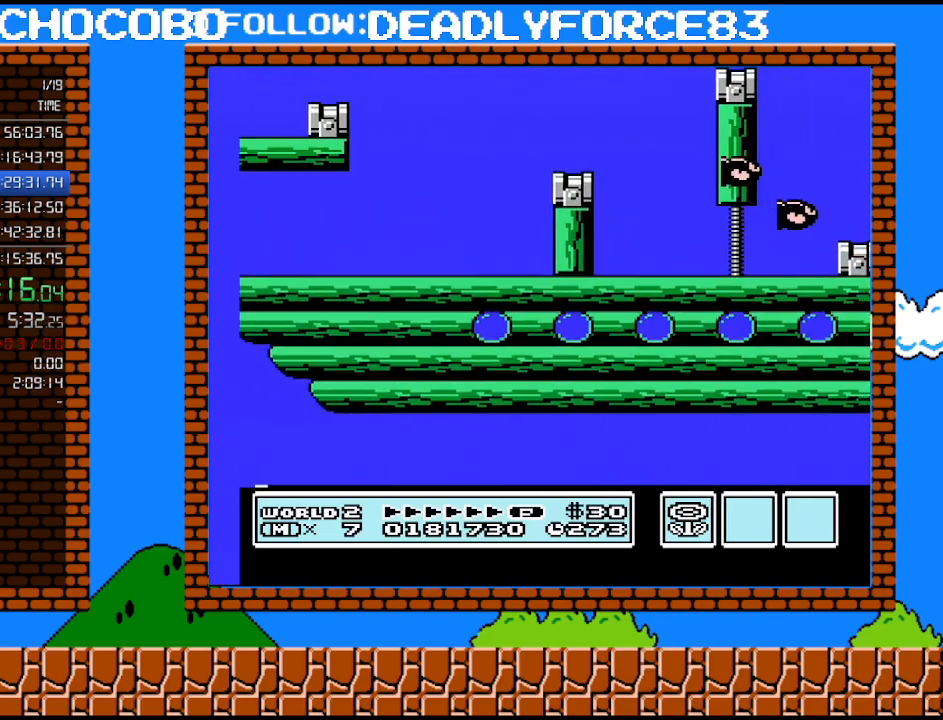
{"buttons": [], "events": []}
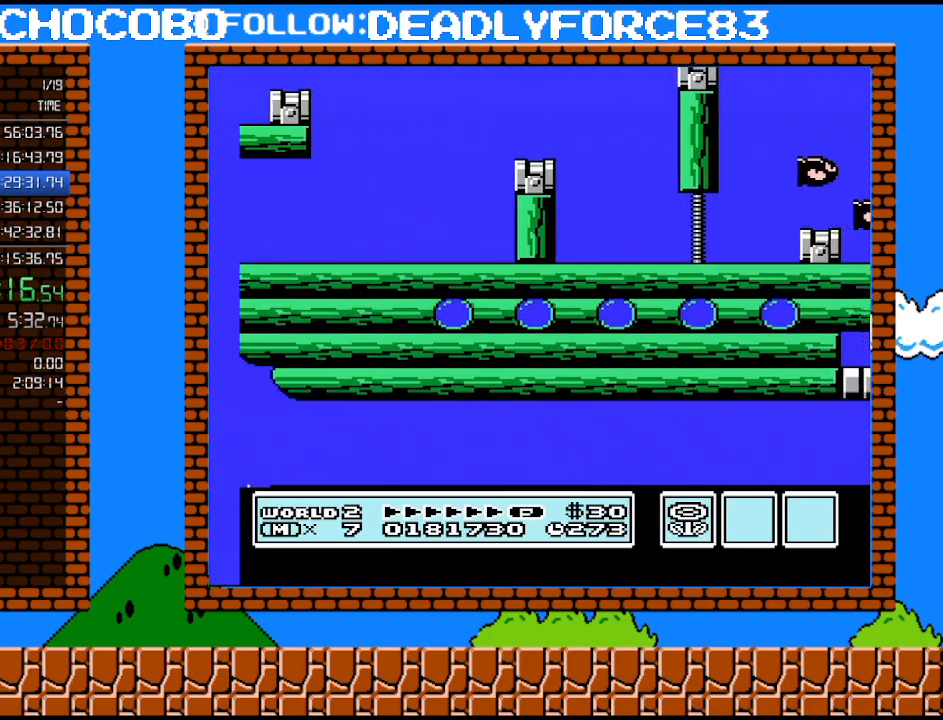
{"buttons": ["B"], "events": [[283, "B", "down"]]}
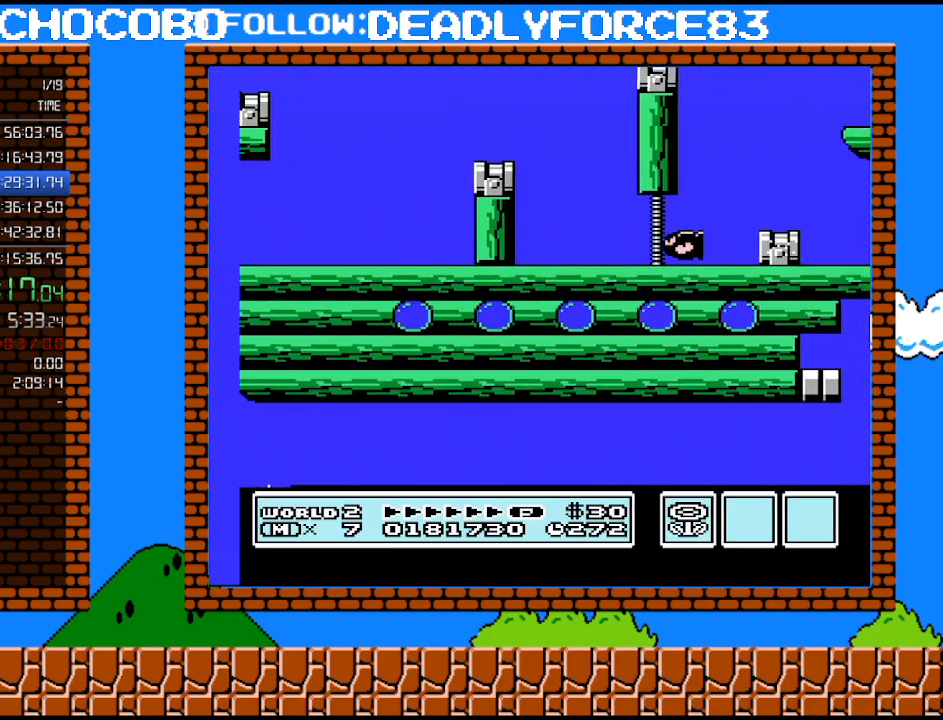
{"buttons": ["B"], "events": []}
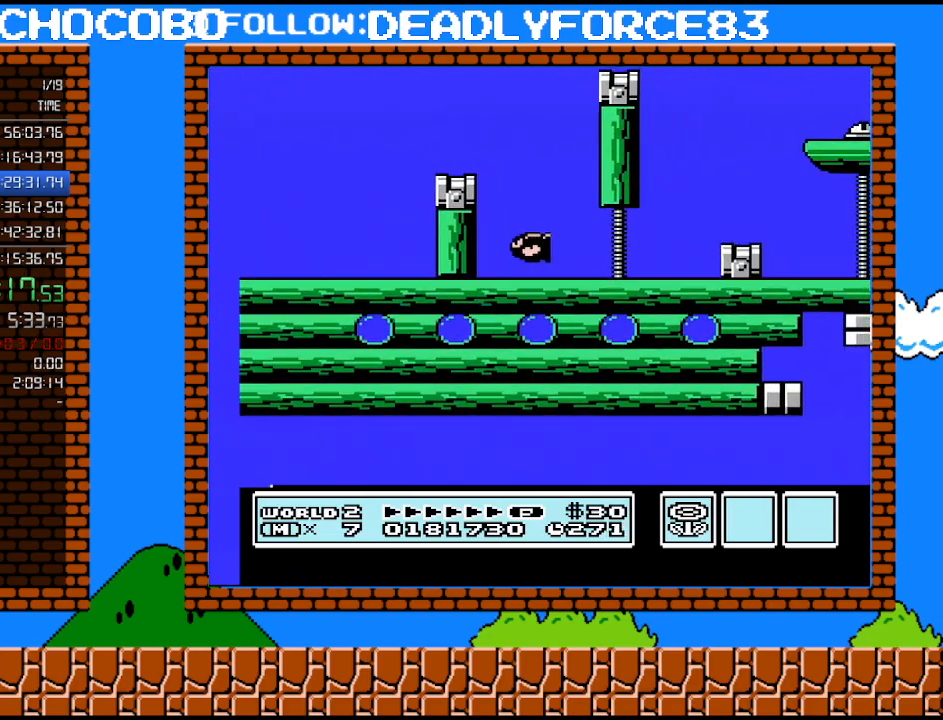
{"buttons": ["A", "B", "DPAD_RIGHT"], "events": [[317, "A", "down"], [317, "DPAD_RIGHT", "down"]]}
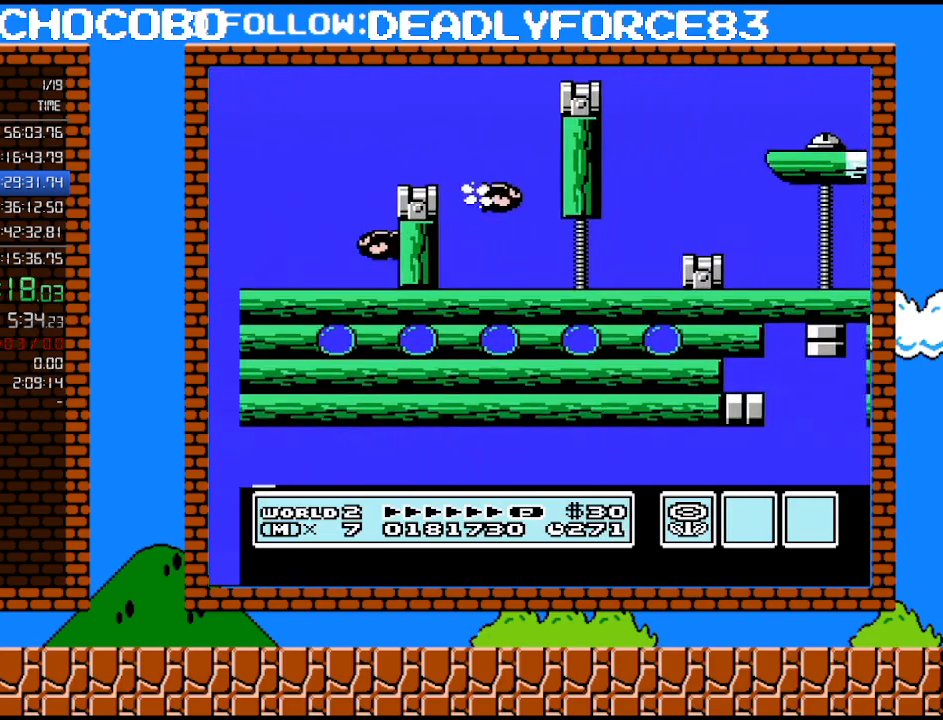
{"buttons": ["B", "DPAD_RIGHT"], "events": [[450, "A", "up"]]}
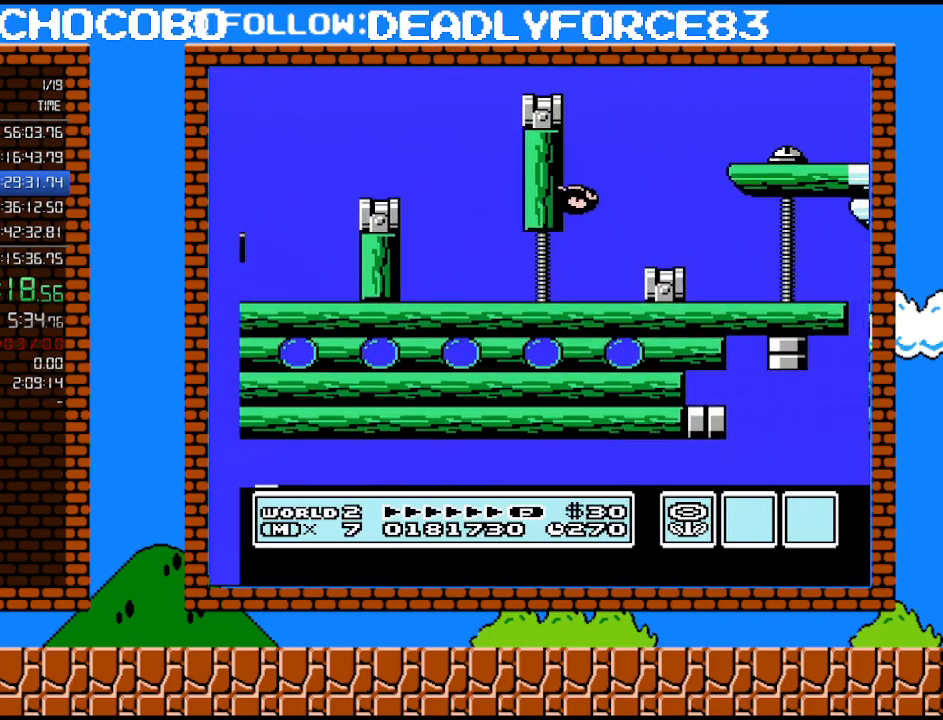
{"buttons": ["B", "DPAD_RIGHT"], "events": []}
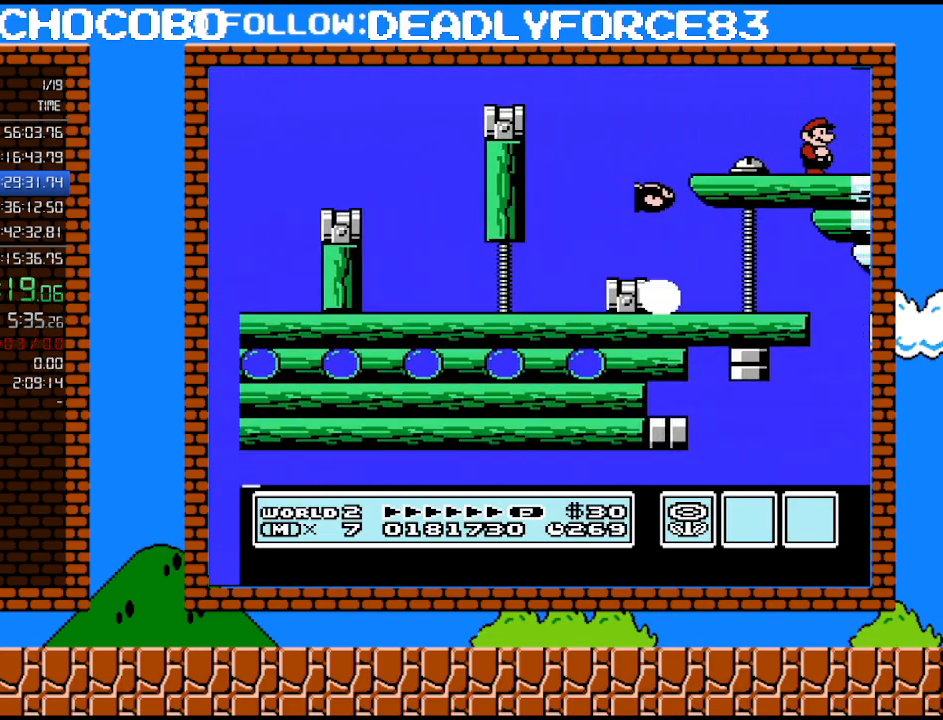
{"buttons": ["B", "DPAD_RIGHT"], "events": []}
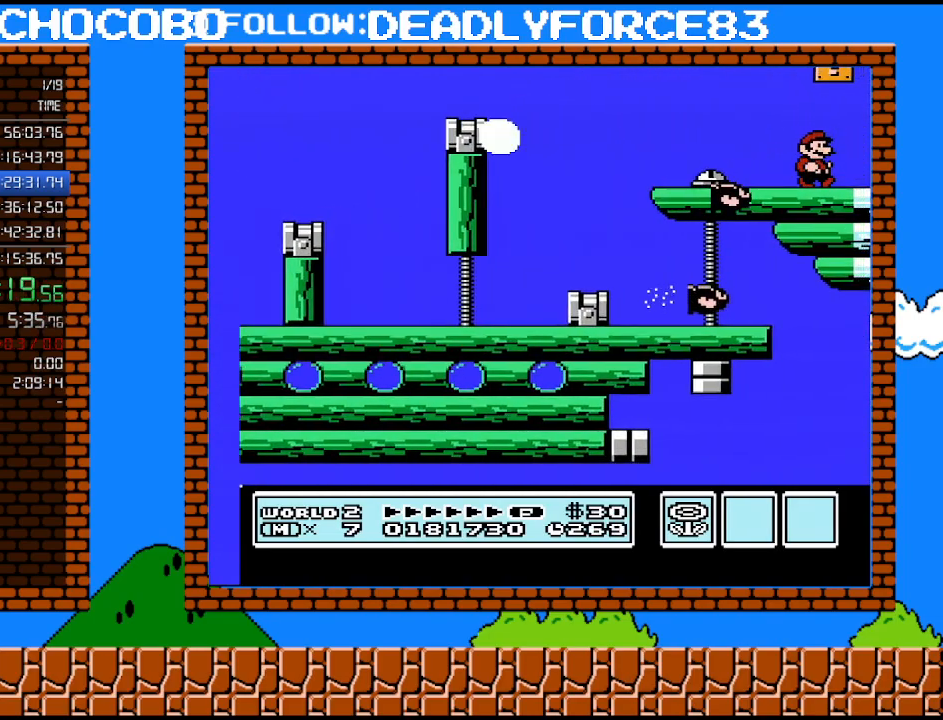
{"buttons": ["DPAD_RIGHT"], "events": [[167, "A", "down"], [200, "DPAD_LEFT", "down"], [200, "DPAD_RIGHT", "up"], [233, "B", "up"], [317, "DPAD_LEFT", "up"], [350, "A", "up"], [450, "DPAD_RIGHT", "down"]]}
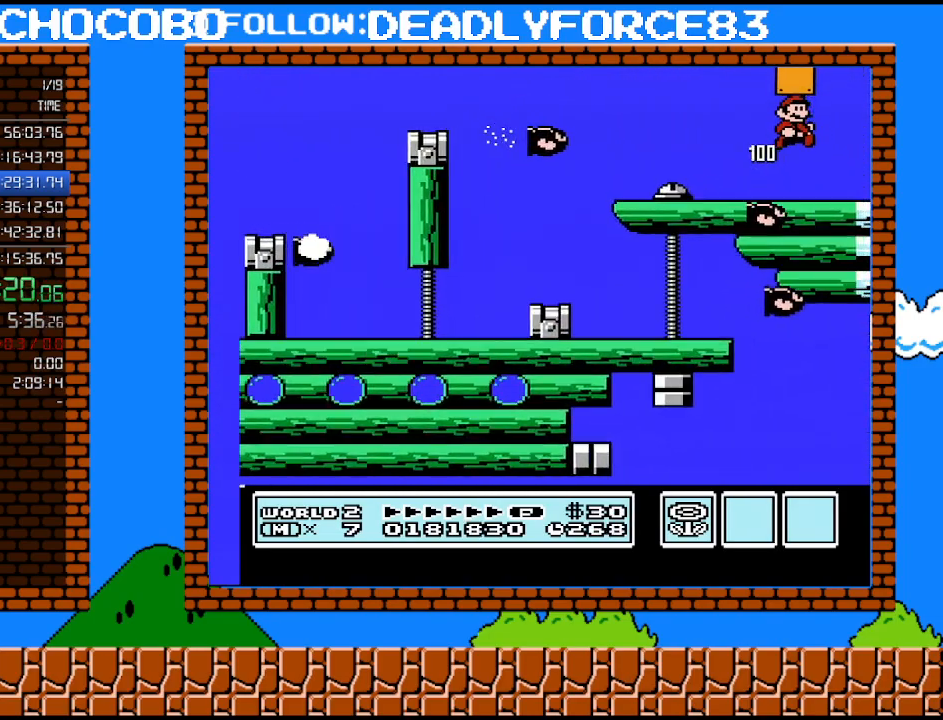
{"buttons": ["A", "DPAD_LEFT"], "events": [[200, "DPAD_RIGHT", "up"], [200, "DPAD_UP", "down"], [233, "B", "down"], [233, "DPAD_LEFT", "down"], [233, "DPAD_UP", "up"], [250, "A", "down"], [250, "B", "up"]]}
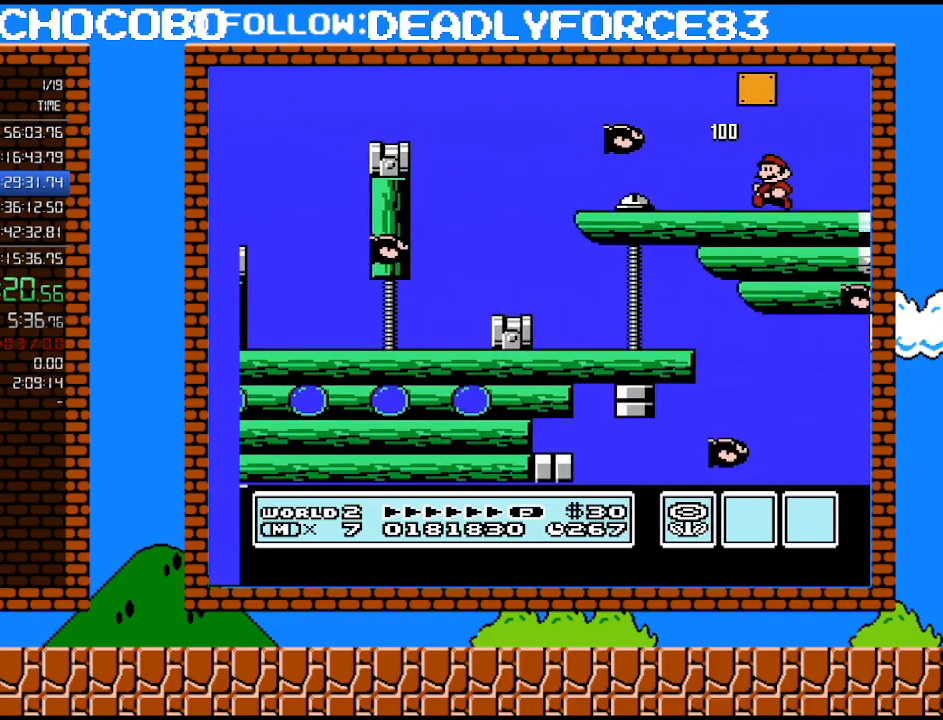
{"buttons": [], "events": [[33, "A", "up"], [33, "DPAD_LEFT", "up"], [100, "DPAD_RIGHT", "down"], [233, "DPAD_RIGHT", "up"]]}
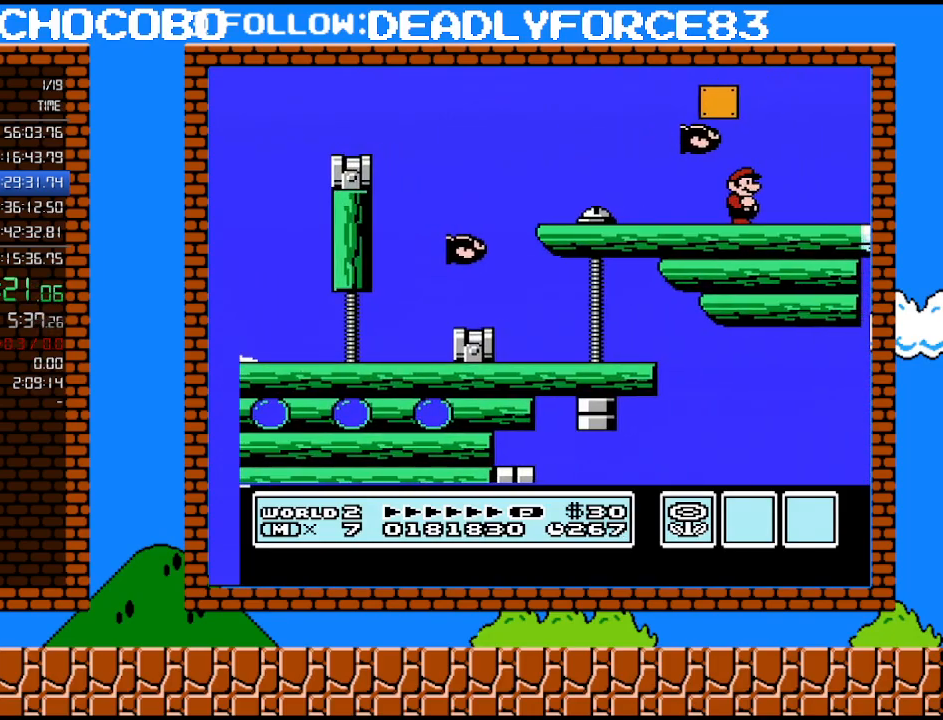
{"buttons": ["A", "DPAD_DOWN"], "events": [[200, "DPAD_DOWN", "down"], [483, "A", "down"]]}
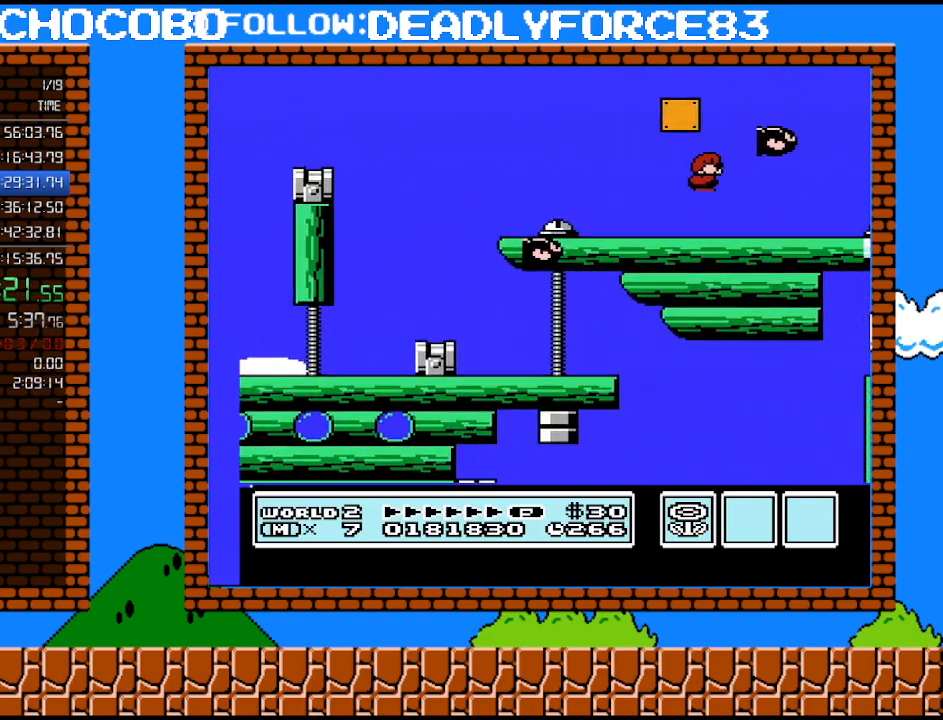
{"buttons": ["DPAD_LEFT"], "events": [[67, "DPAD_DOWN", "up"], [100, "DPAD_LEFT", "down"], [383, "A", "up"]]}
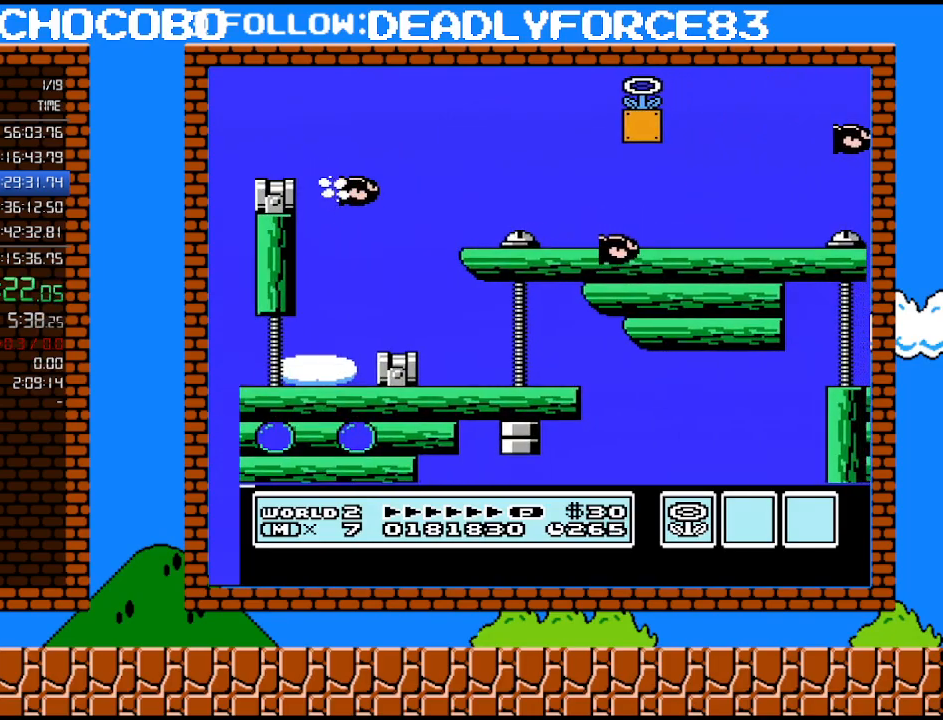
{"buttons": [], "events": [[67, "DPAD_LEFT", "up"]]}
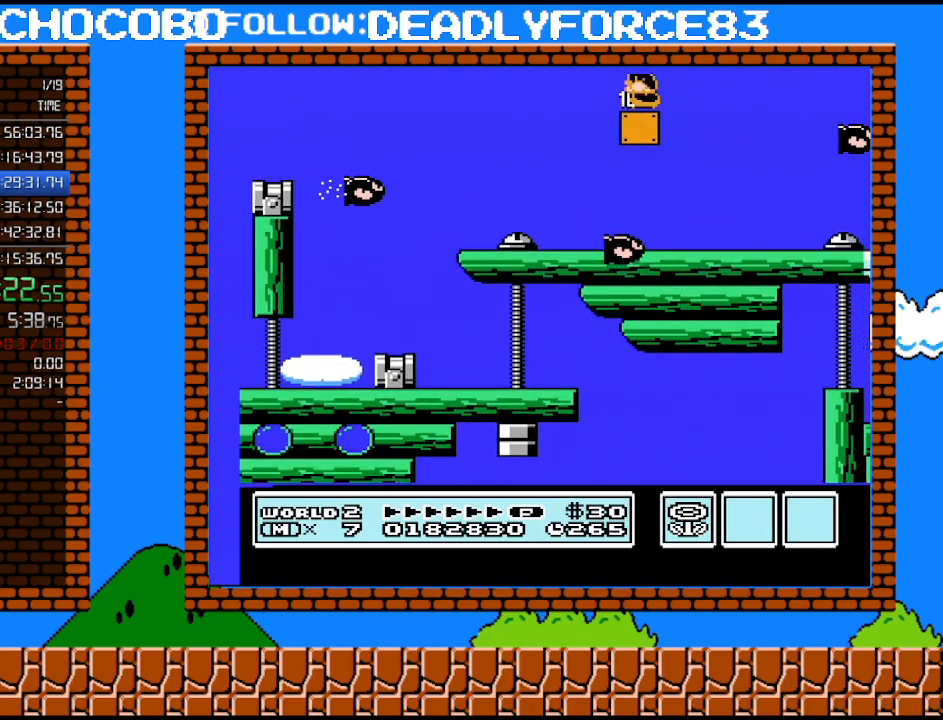
{"buttons": [], "events": [[267, "DPAD_RIGHT", "down"], [417, "DPAD_RIGHT", "up"]]}
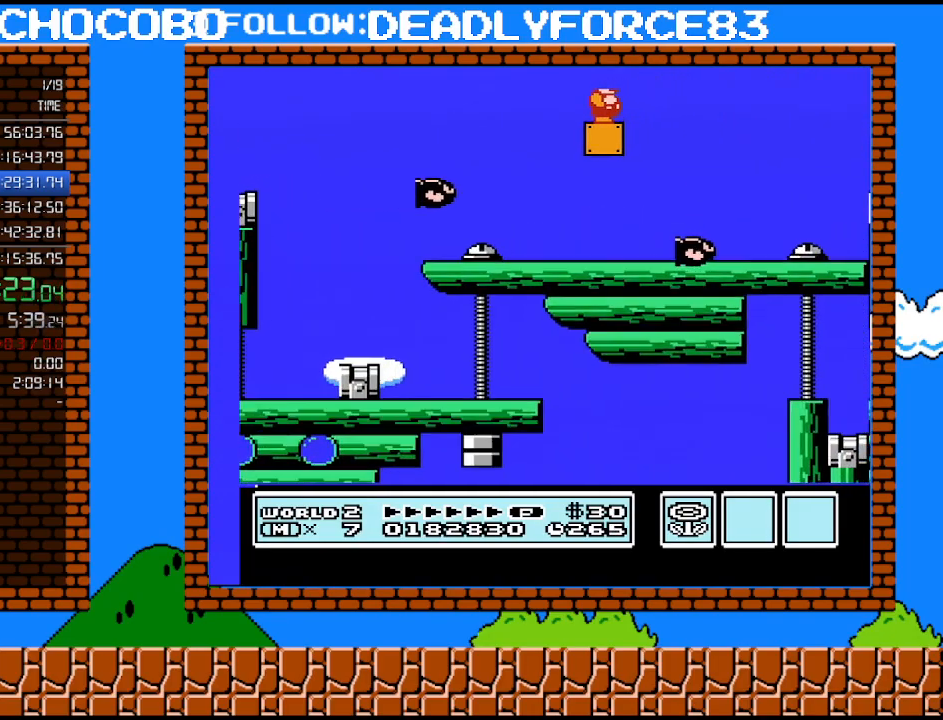
{"buttons": [], "events": []}